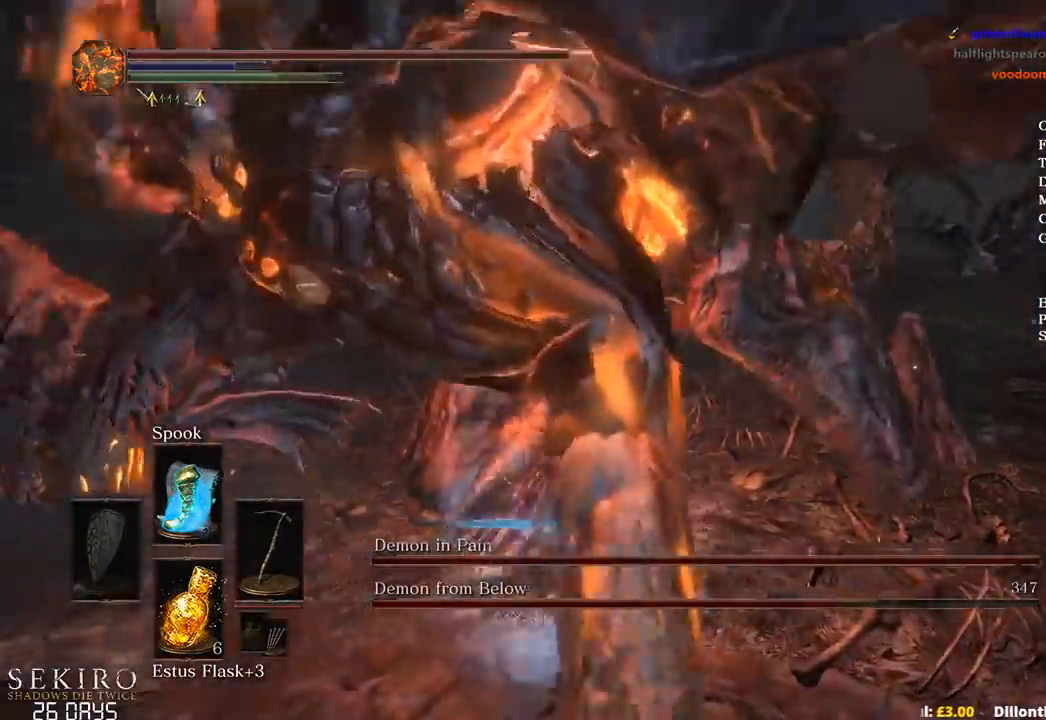
Gameplay with a controller (Xbox layout); each line is a JSON object with the inputs held at the frame after it. "events" lists button and stick changes between this image and that frame as [ms after this image, input, new state], when the widget could be followed in between.
{"buttons": [], "left_stick": "right", "right_stick": "right", "events": [[50, "R1", "down"], [133, "left_stick", "right"], [183, "R1", "up"], [217, "R1", "down"], [250, "left_stick", "down-right"], [333, "R1", "up"], [400, "left_stick", "right"]]}
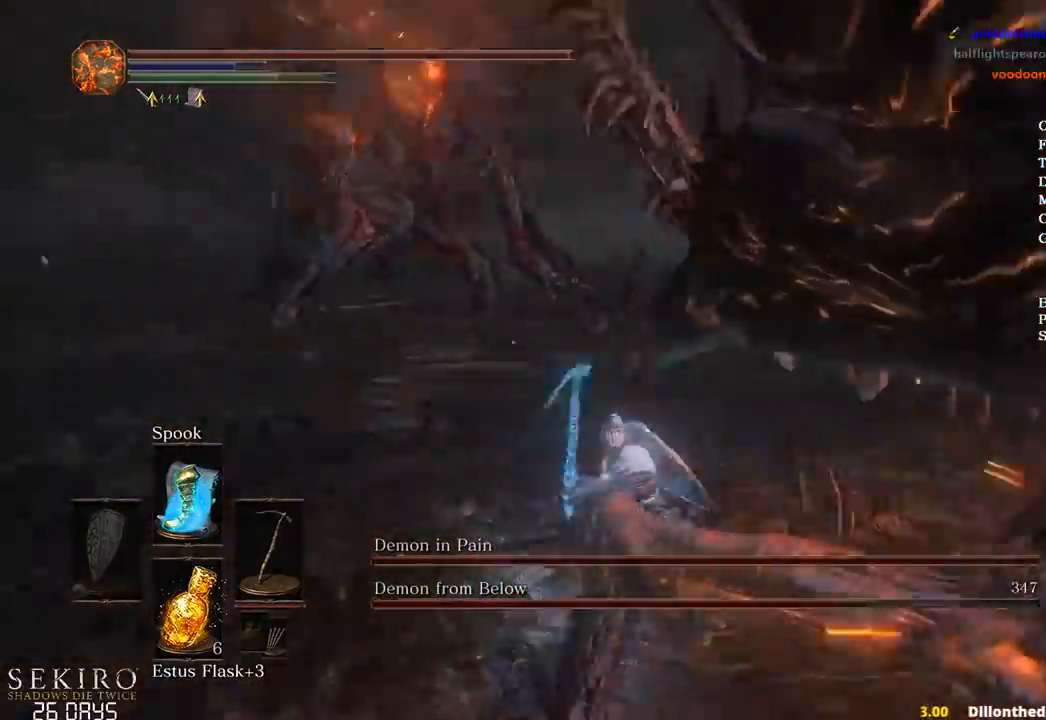
{"buttons": [], "left_stick": "up-left", "right_stick": "center", "events": [[183, "right_stick", "down-right"], [233, "left_stick", "center"], [300, "right_stick", "center"], [367, "left_stick", "up-left"]]}
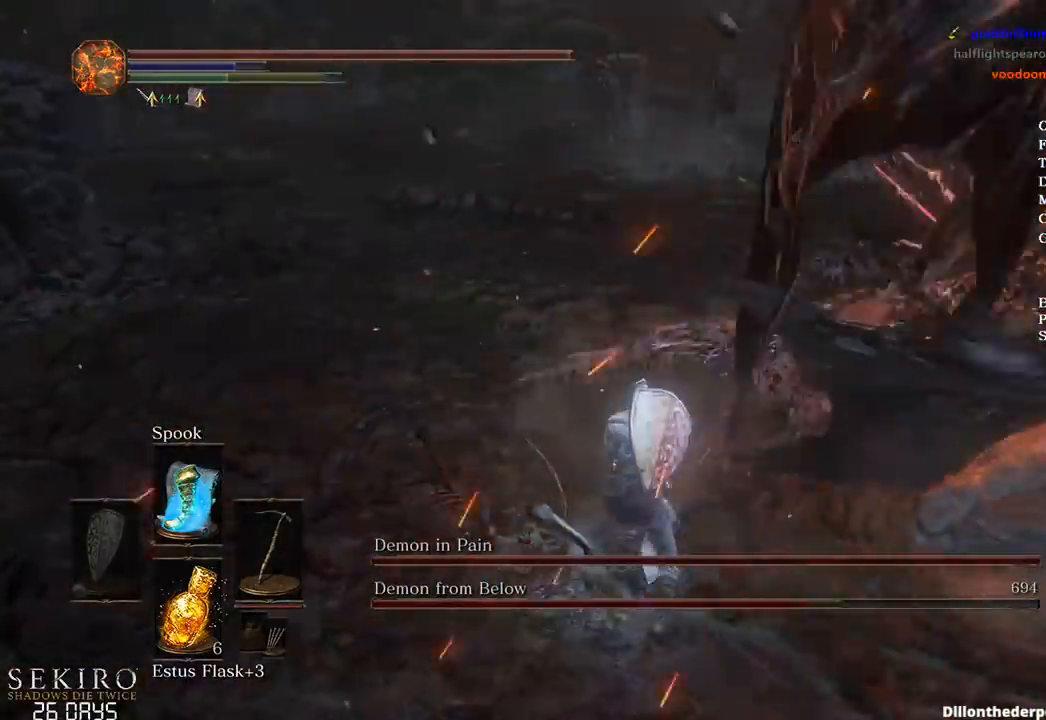
{"buttons": [], "left_stick": "right", "right_stick": "center", "events": [[200, "right_stick", "right"], [283, "left_stick", "up-right"], [350, "left_stick", "right"], [417, "right_stick", "center"]]}
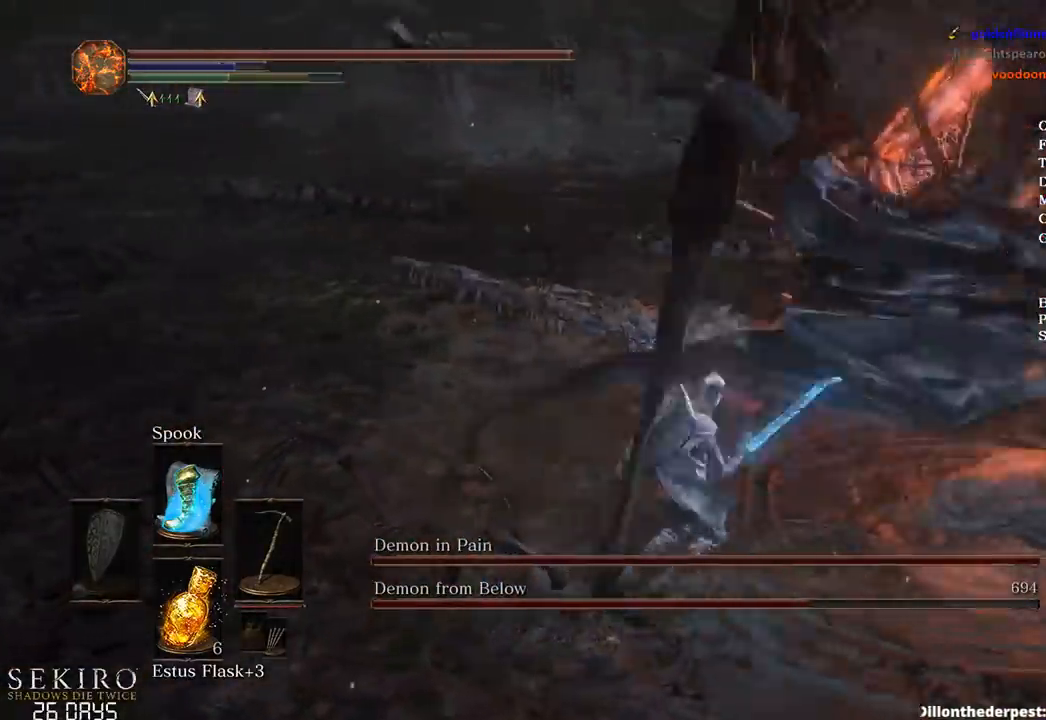
{"buttons": [], "left_stick": "up-right", "right_stick": "center", "events": [[167, "right_stick", "right"], [300, "right_stick", "center"], [333, "left_stick", "up-right"], [367, "R1", "down"], [500, "R1", "up"]]}
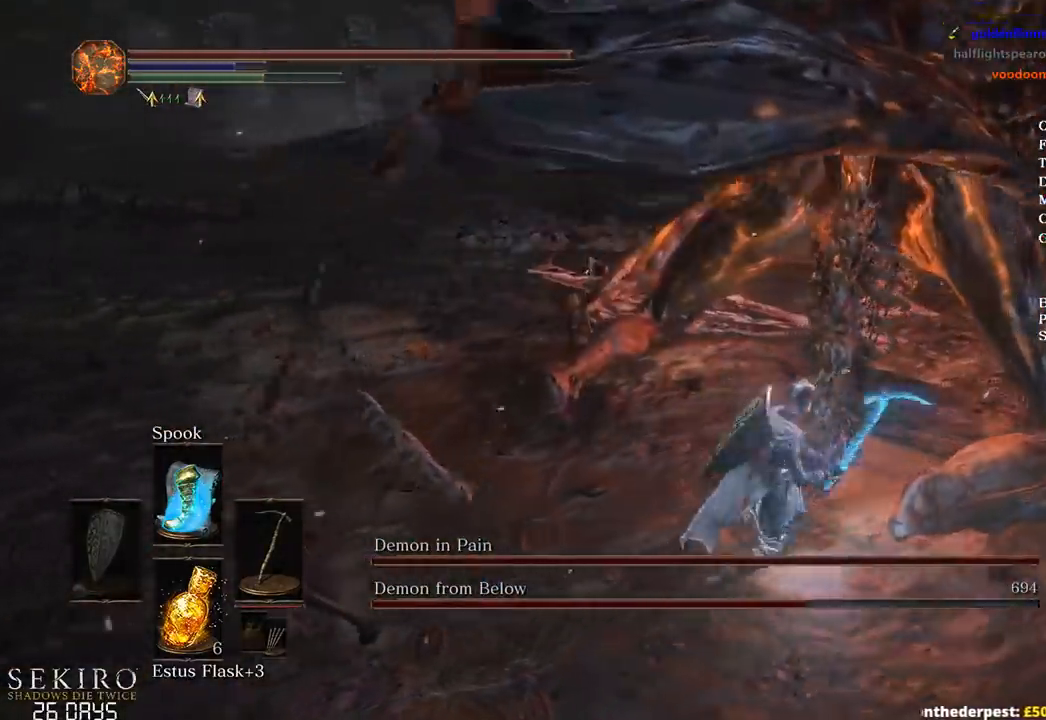
{"buttons": ["R1"], "left_stick": "up-right", "right_stick": "center", "events": [[67, "R1", "down"], [183, "R1", "up"], [250, "R1", "down"], [367, "R1", "up"], [433, "R1", "down"]]}
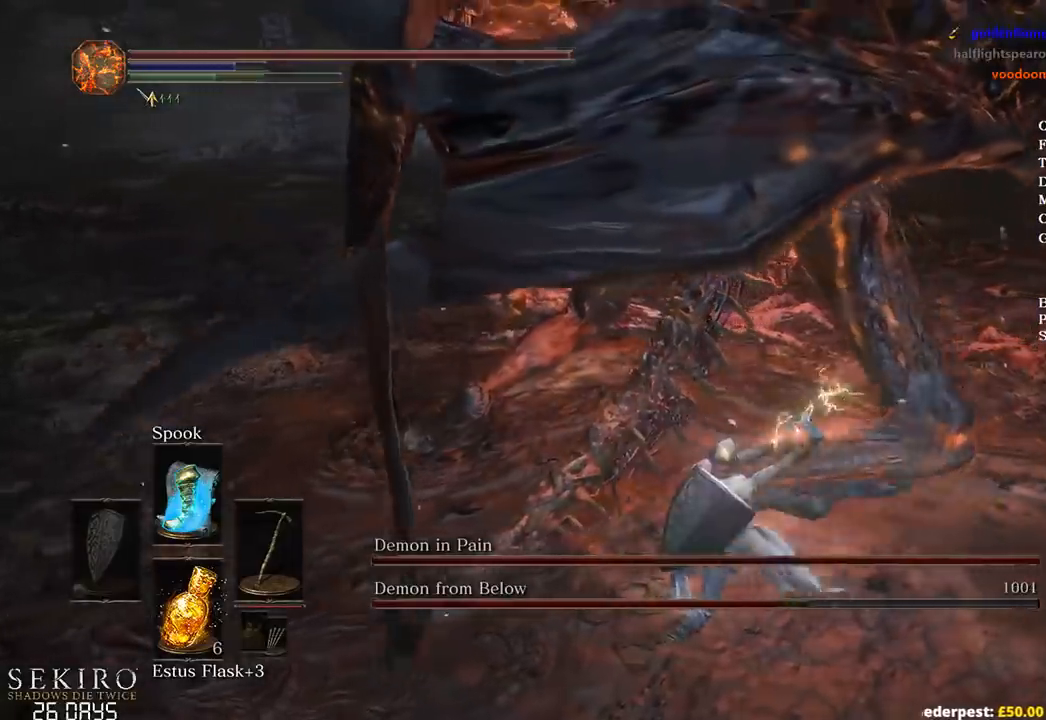
{"buttons": [], "left_stick": "up-right", "right_stick": "center", "events": [[33, "R1", "up"], [100, "R1", "down"], [200, "R1", "up"]]}
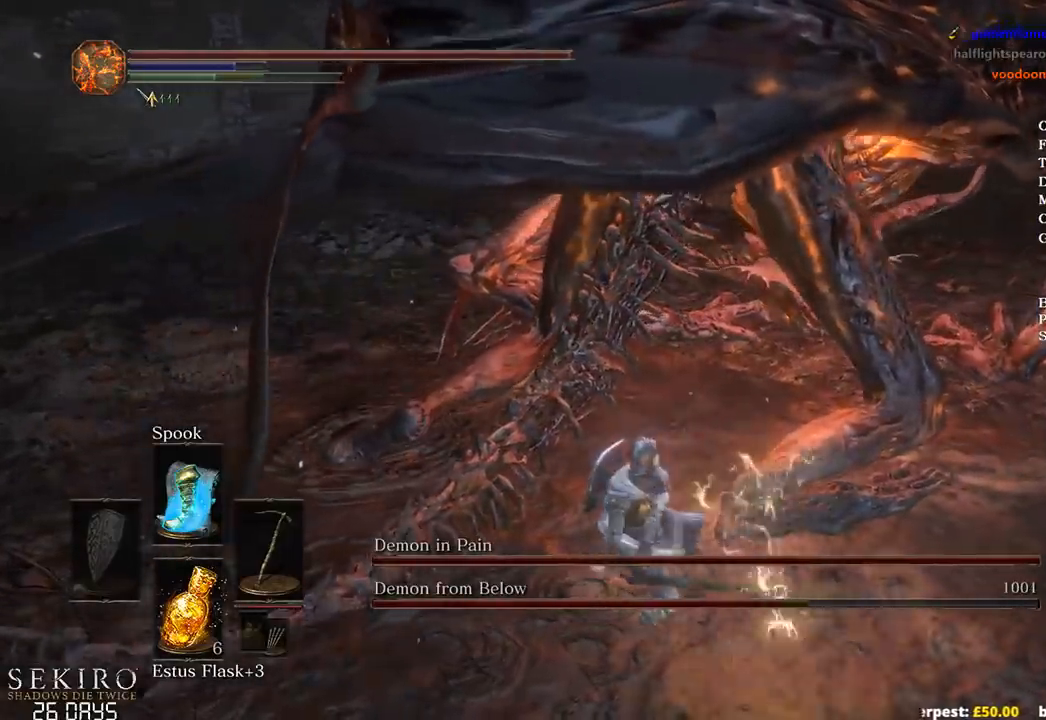
{"buttons": ["B"], "left_stick": "up-right", "right_stick": "down-left", "events": [[67, "right_stick", "down"], [200, "B", "down"], [200, "right_stick", "center"], [300, "right_stick", "down-left"]]}
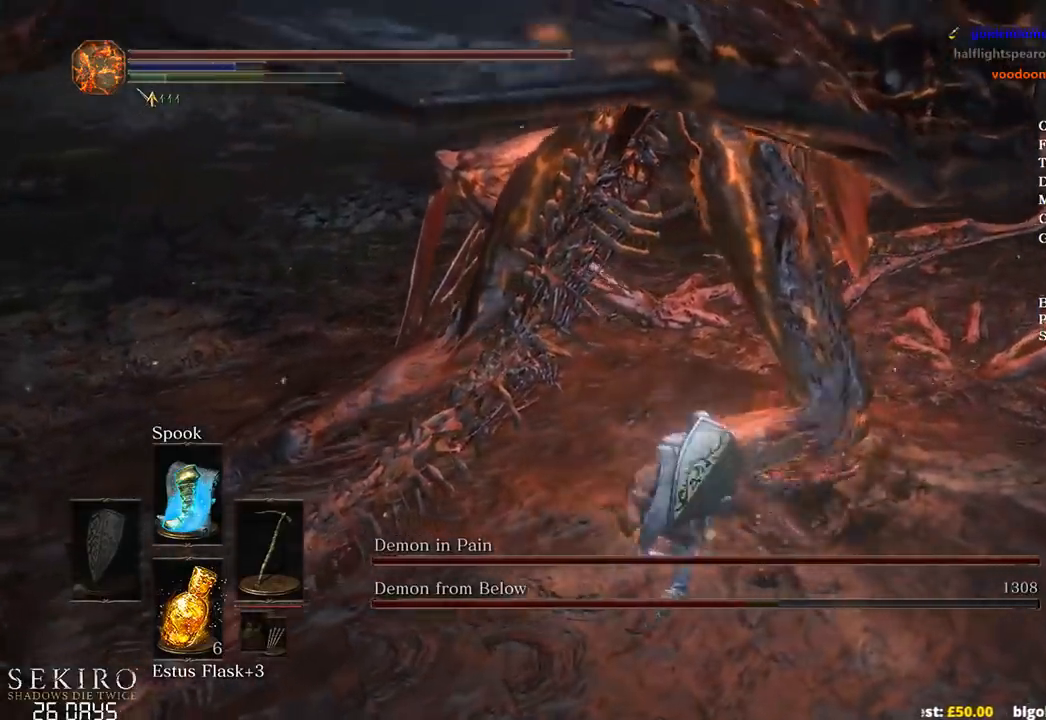
{"buttons": ["B"], "left_stick": "up-right", "right_stick": "down-left", "events": []}
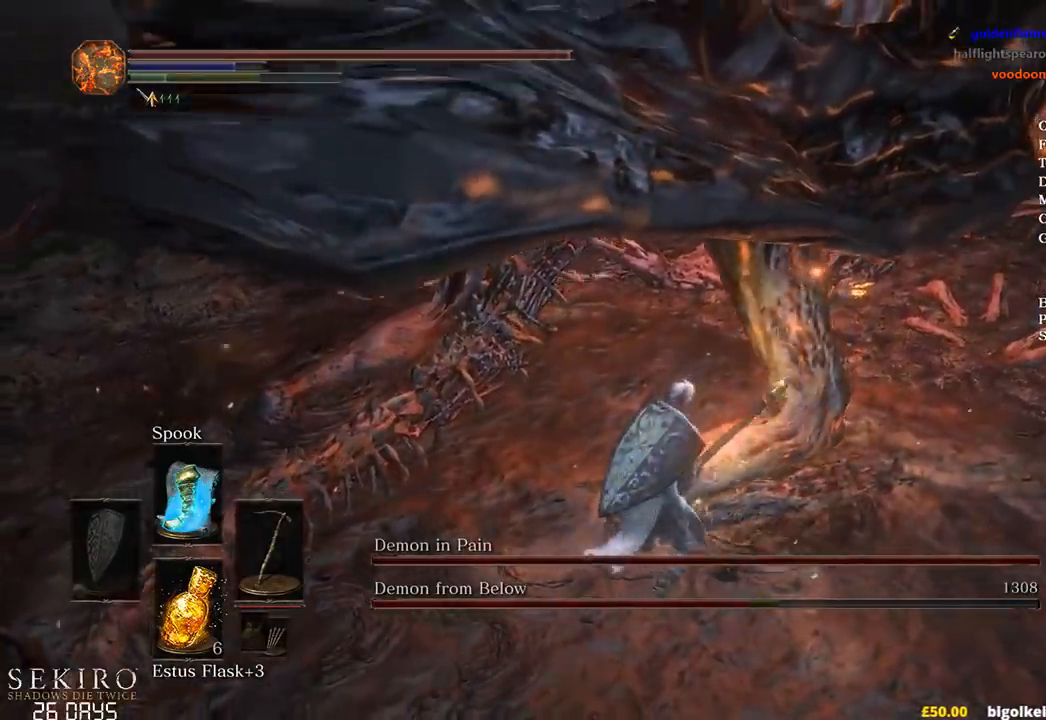
{"buttons": [], "left_stick": "up", "right_stick": "down-left", "events": [[433, "left_stick", "up"], [450, "B", "up"]]}
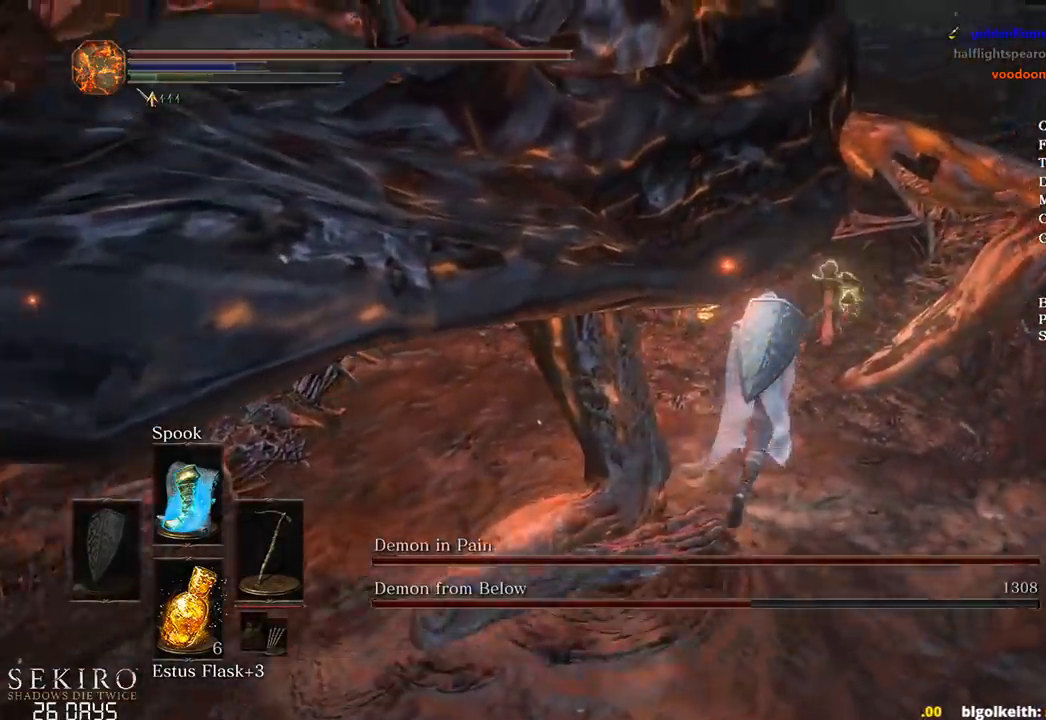
{"buttons": ["R1"], "left_stick": "up", "right_stick": "left", "events": [[233, "right_stick", "left"], [483, "R1", "down"]]}
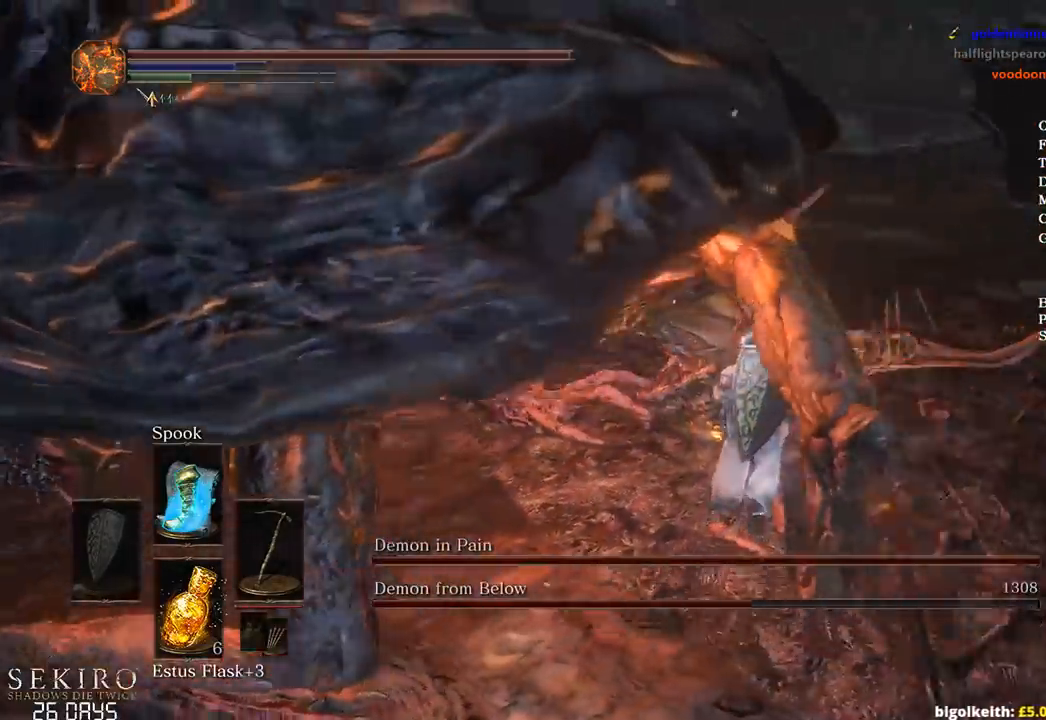
{"buttons": [], "left_stick": "center", "right_stick": "left", "events": [[117, "R1", "up"], [167, "R1", "down"], [267, "R1", "up"], [467, "left_stick", "center"]]}
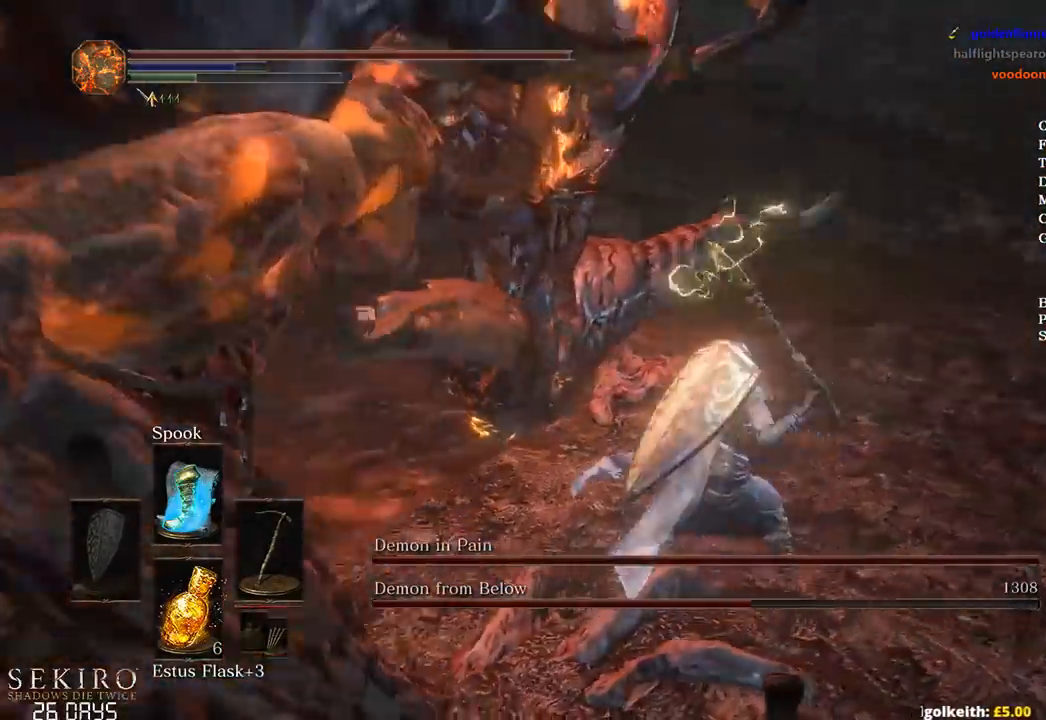
{"buttons": [], "left_stick": "center", "right_stick": "left", "events": []}
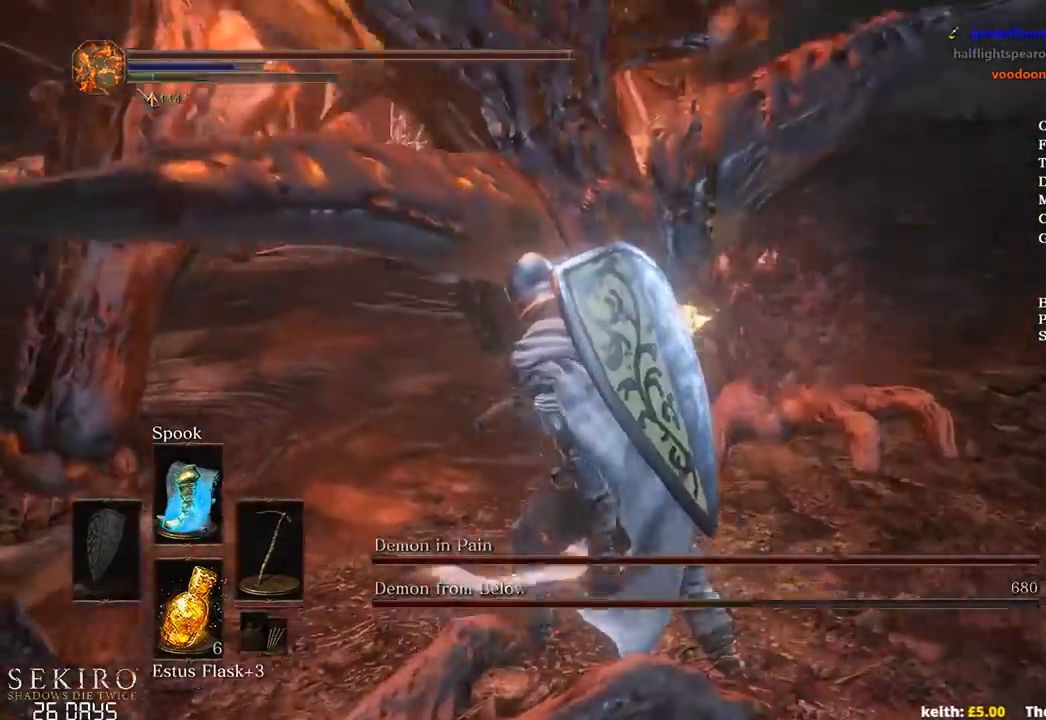
{"buttons": [], "left_stick": "up", "right_stick": "left", "events": [[500, "left_stick", "up"]]}
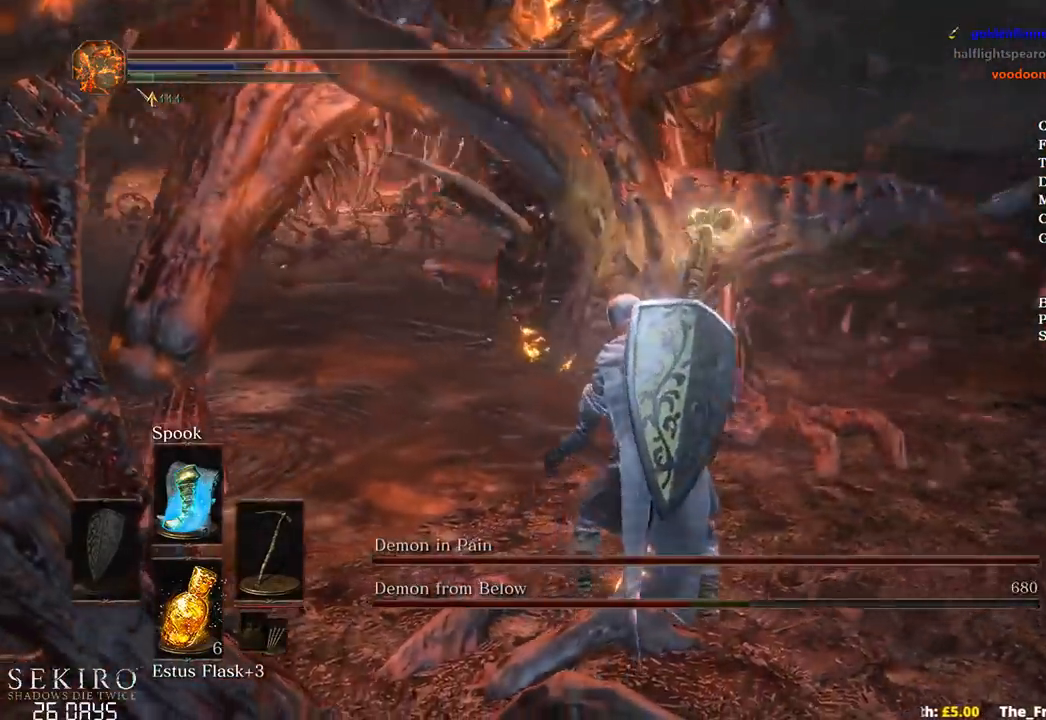
{"buttons": [], "left_stick": "up", "right_stick": "left", "events": []}
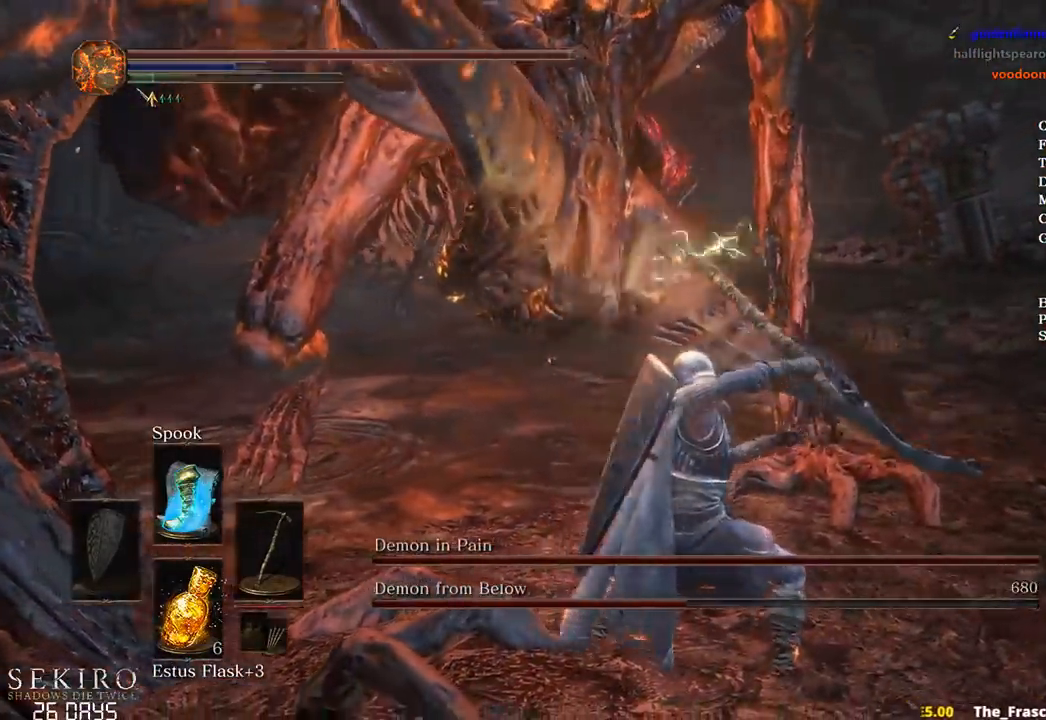
{"buttons": [], "left_stick": "up", "right_stick": "left", "events": []}
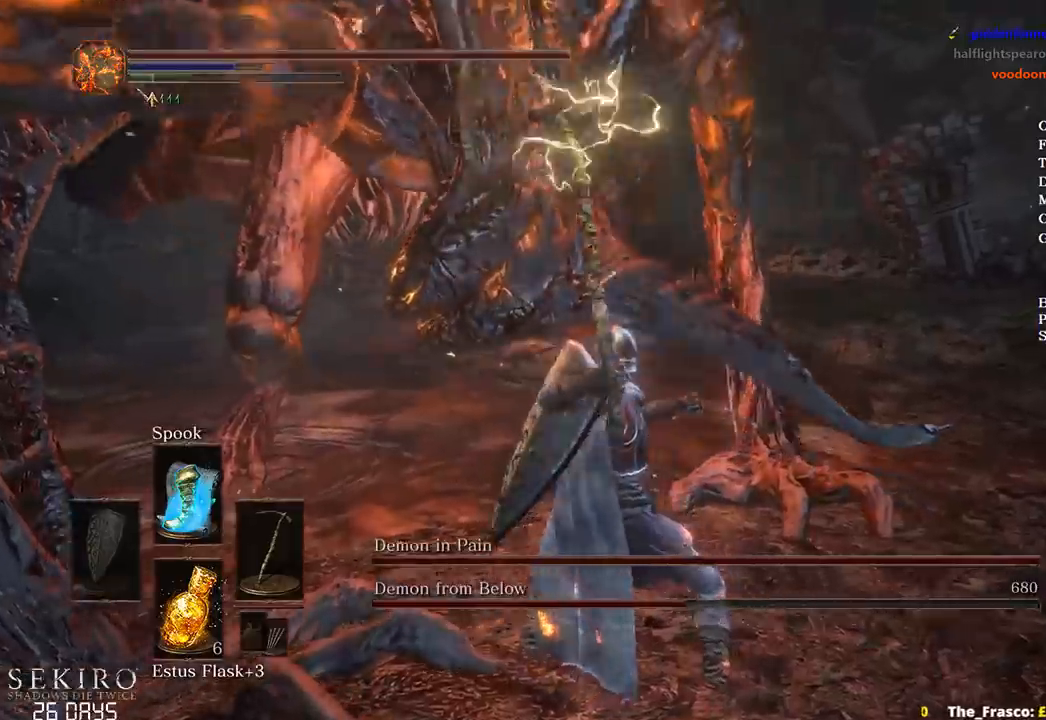
{"buttons": [], "left_stick": "up", "right_stick": "left", "events": []}
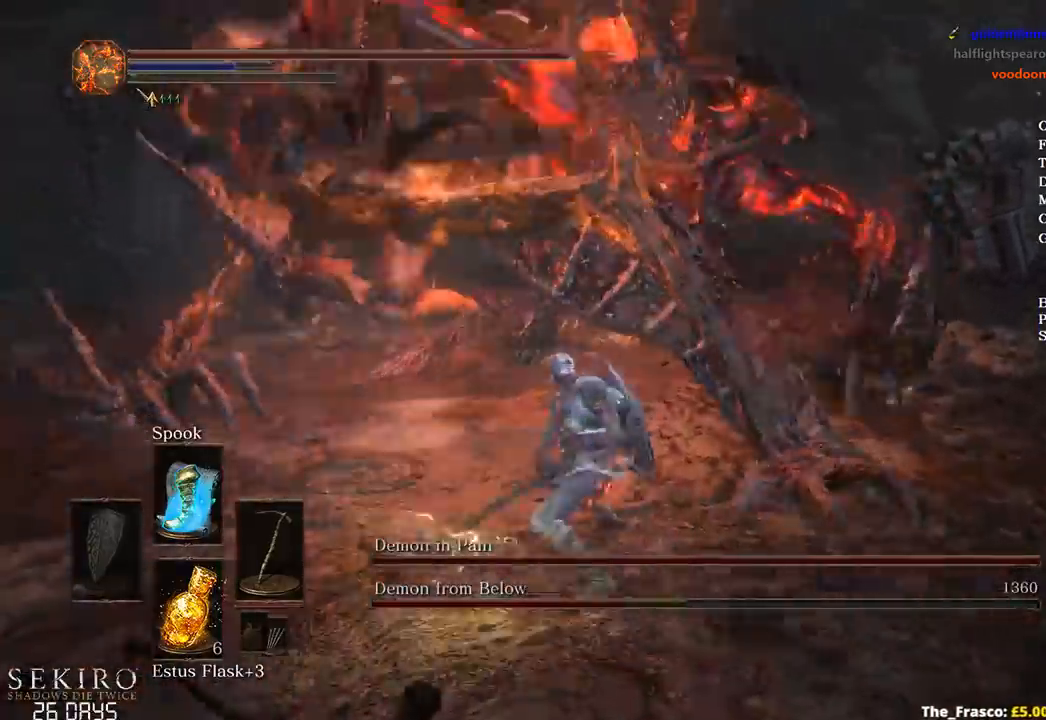
{"buttons": [], "left_stick": "up", "right_stick": "left", "events": []}
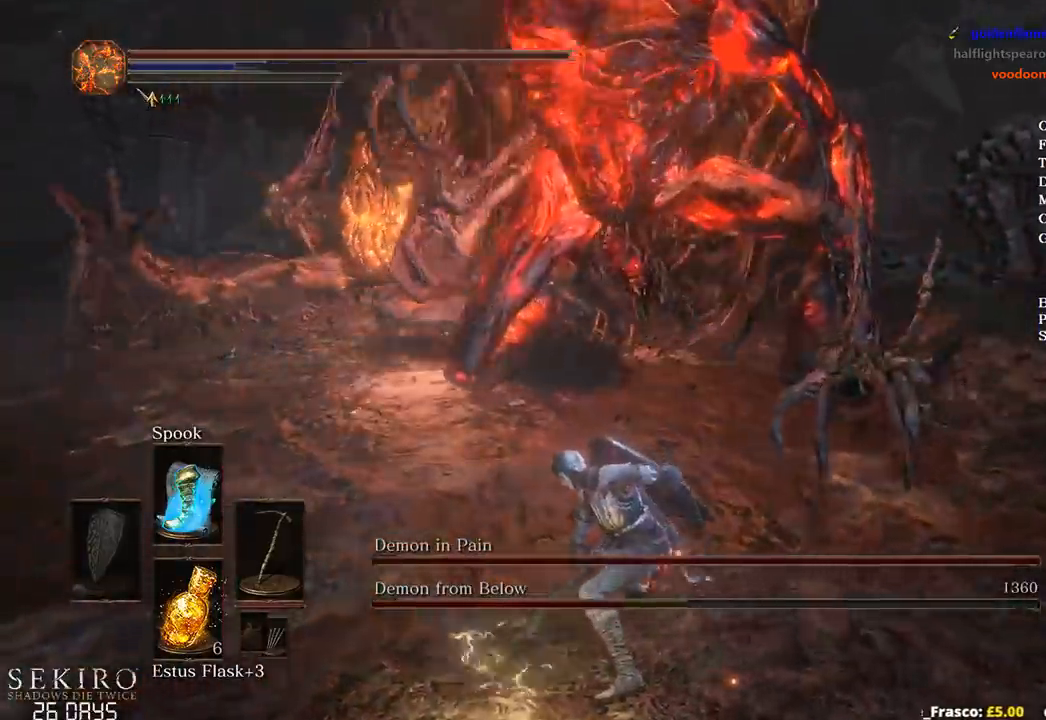
{"buttons": [], "left_stick": "up", "right_stick": "left", "events": []}
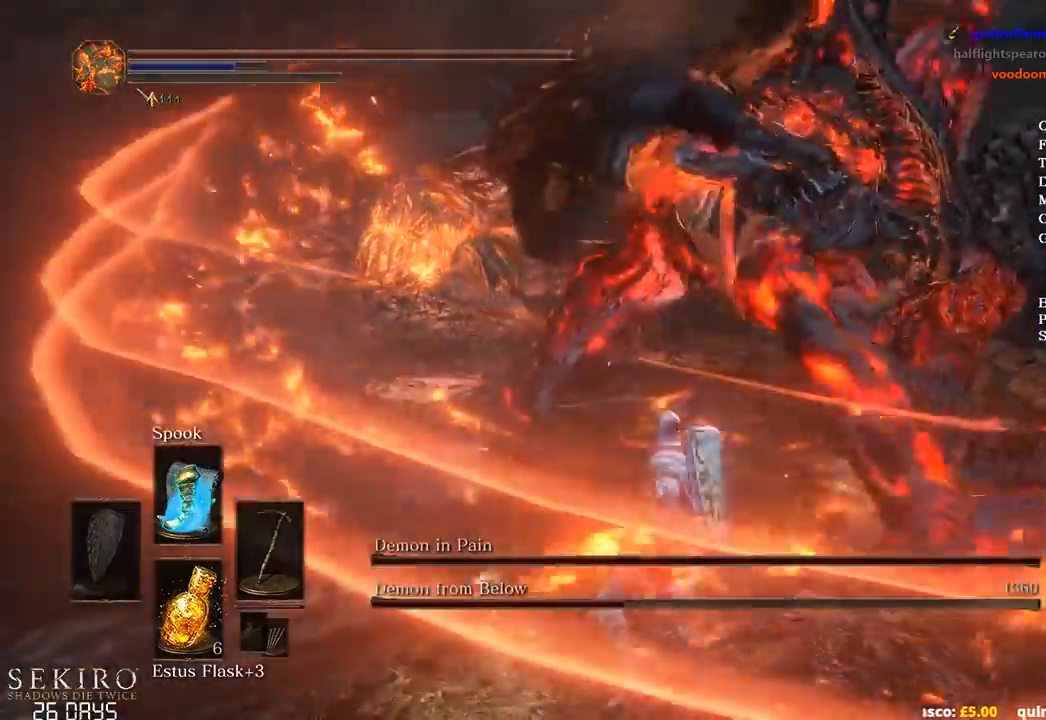
{"buttons": [], "left_stick": "up", "right_stick": "center", "events": [[217, "right_stick", "center"]]}
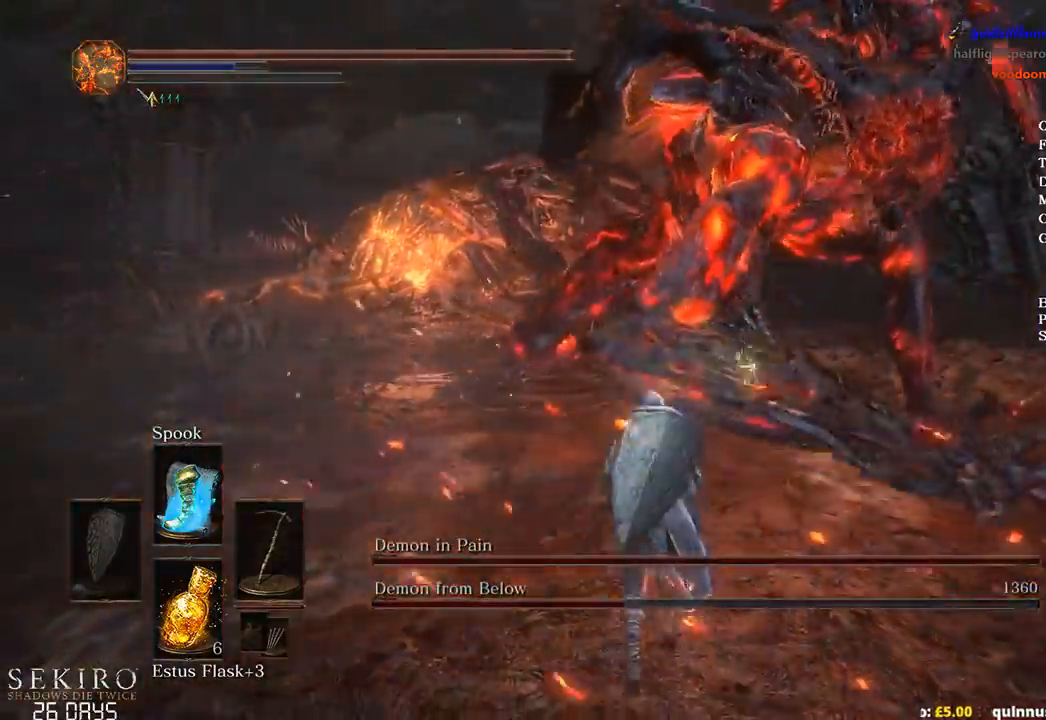
{"buttons": ["B"], "left_stick": "up", "right_stick": "center", "events": [[367, "B", "down"], [417, "B", "up"], [483, "B", "down"]]}
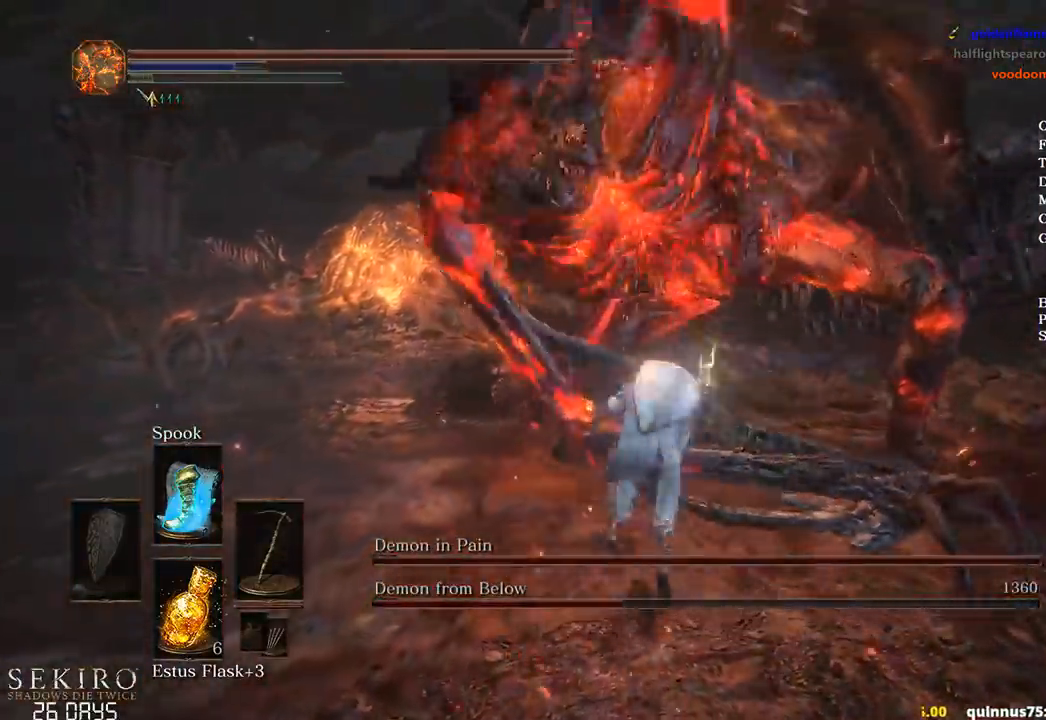
{"buttons": [], "left_stick": "center", "right_stick": "center", "events": [[17, "B", "up"], [317, "left_stick", "center"]]}
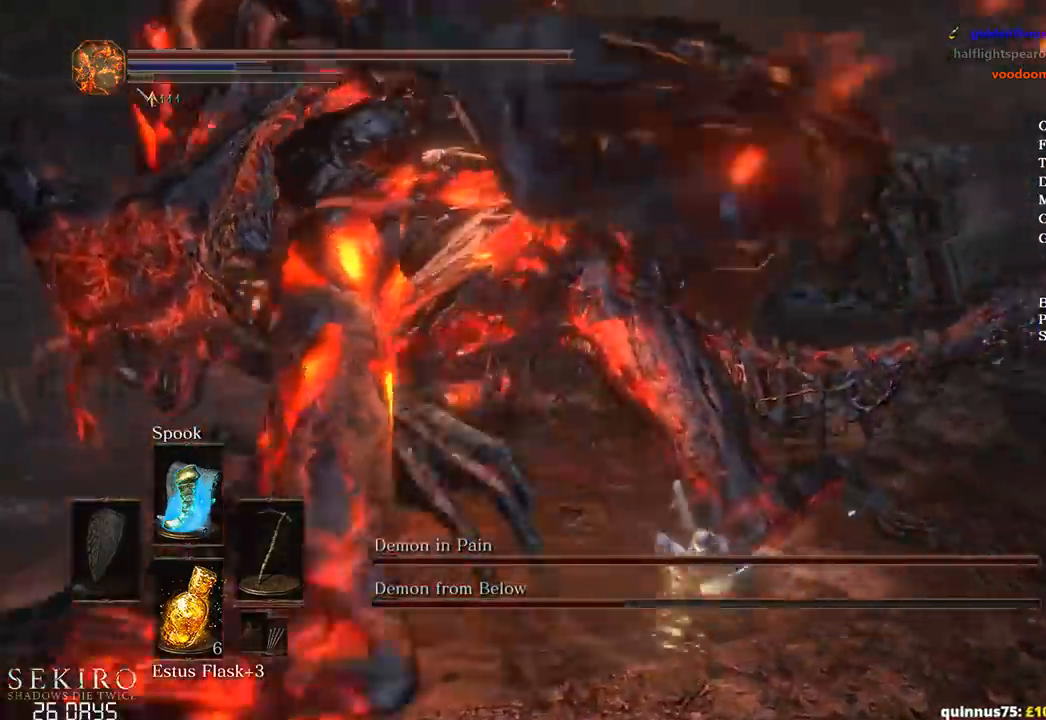
{"buttons": [], "left_stick": "center", "right_stick": "left", "events": [[50, "left_stick", "up"], [150, "left_stick", "up-left"], [383, "left_stick", "center"], [483, "right_stick", "left"]]}
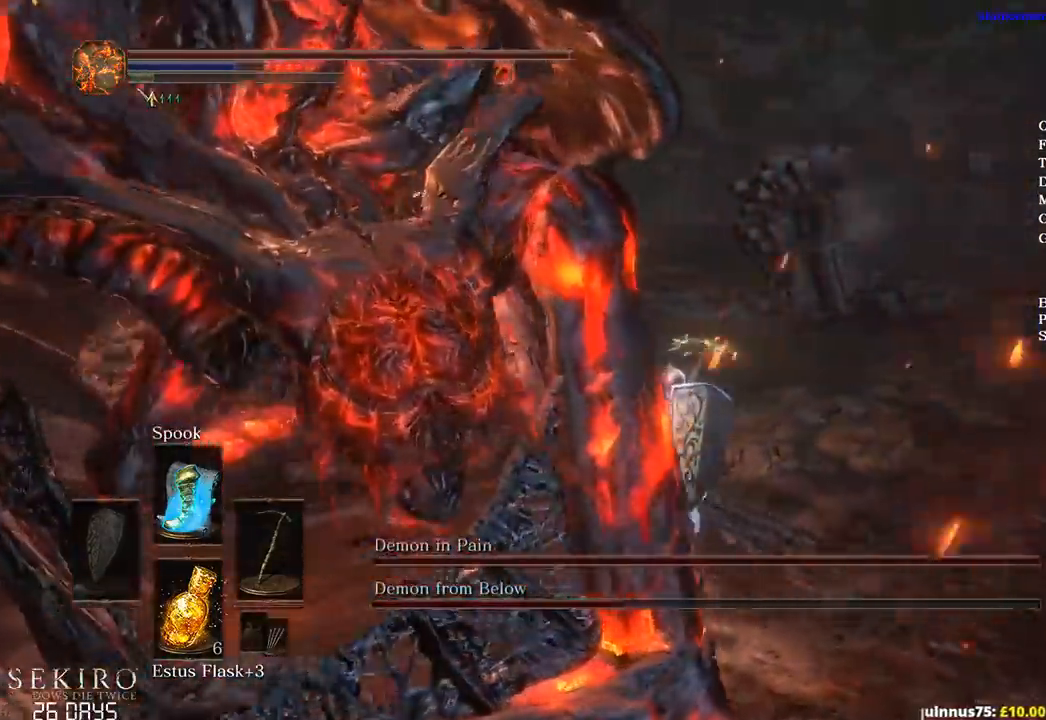
{"buttons": [], "left_stick": "center", "right_stick": "left", "events": [[133, "left_stick", "up-left"], [350, "left_stick", "center"]]}
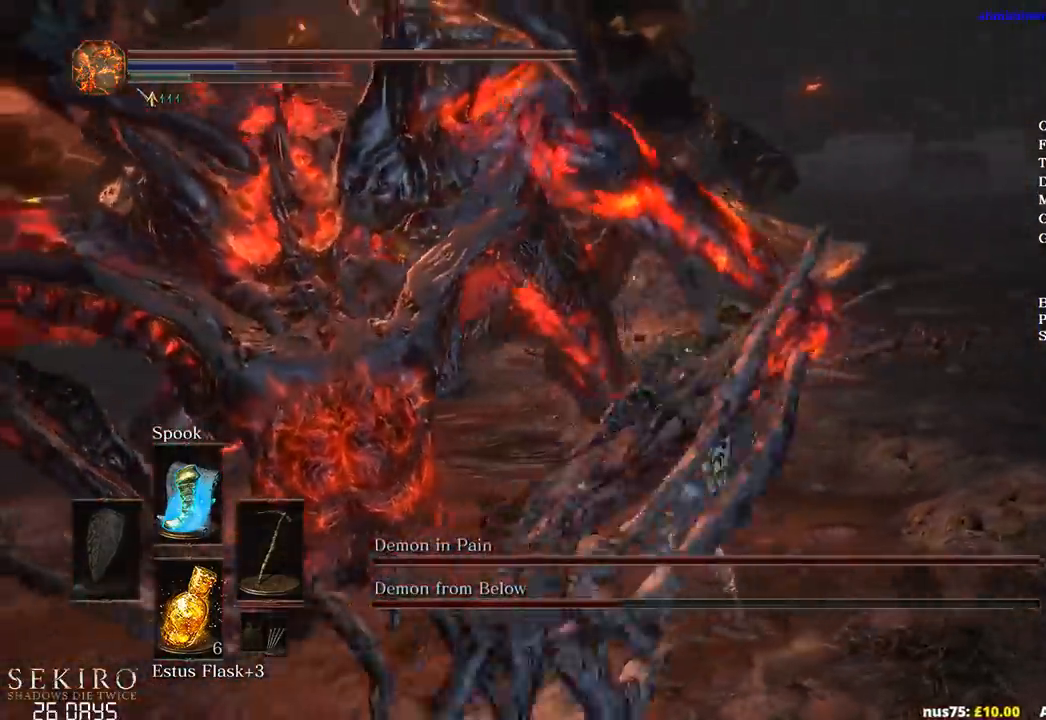
{"buttons": [], "left_stick": "left", "right_stick": "center", "events": [[17, "left_stick", "left"], [483, "right_stick", "center"]]}
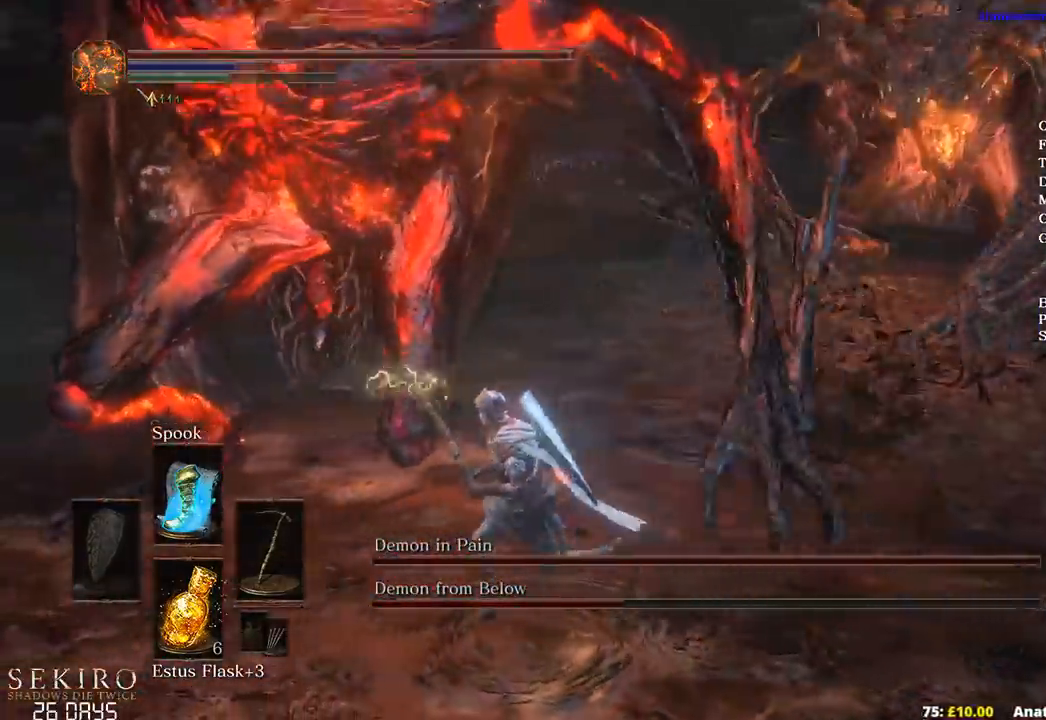
{"buttons": [], "left_stick": "down-left", "right_stick": "center", "events": [[17, "left_stick", "up-left"], [217, "B", "down"], [283, "B", "up"], [333, "left_stick", "left"], [500, "left_stick", "down-left"]]}
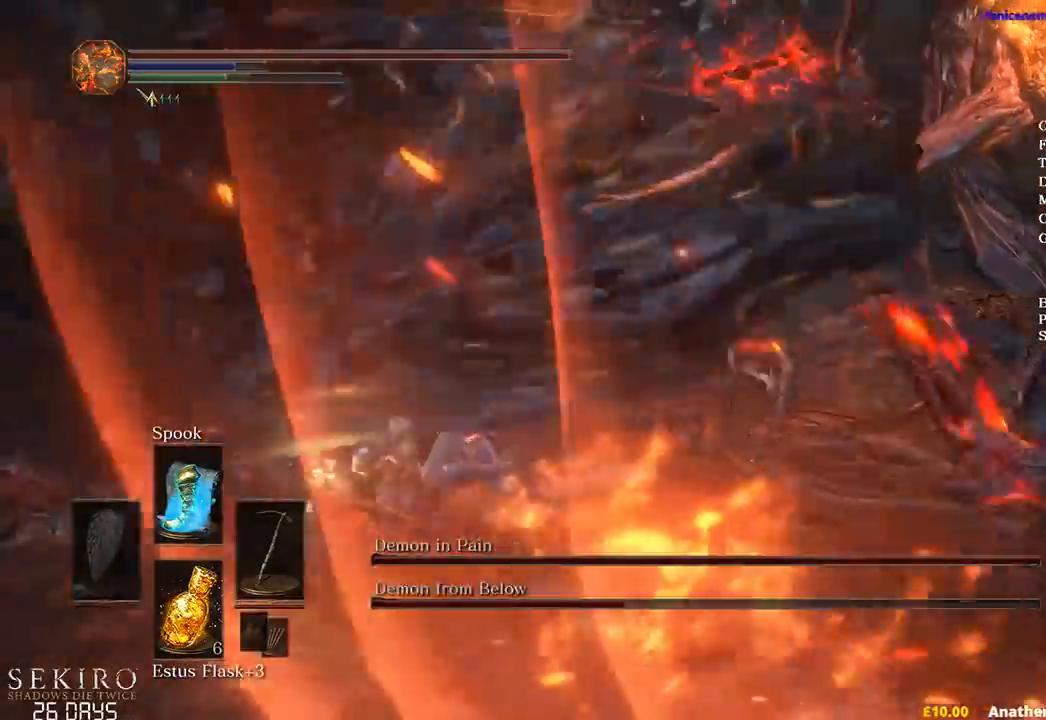
{"buttons": [], "left_stick": "down", "right_stick": "right", "events": [[67, "right_stick", "right"], [333, "B", "down"], [383, "B", "up"], [467, "left_stick", "down"]]}
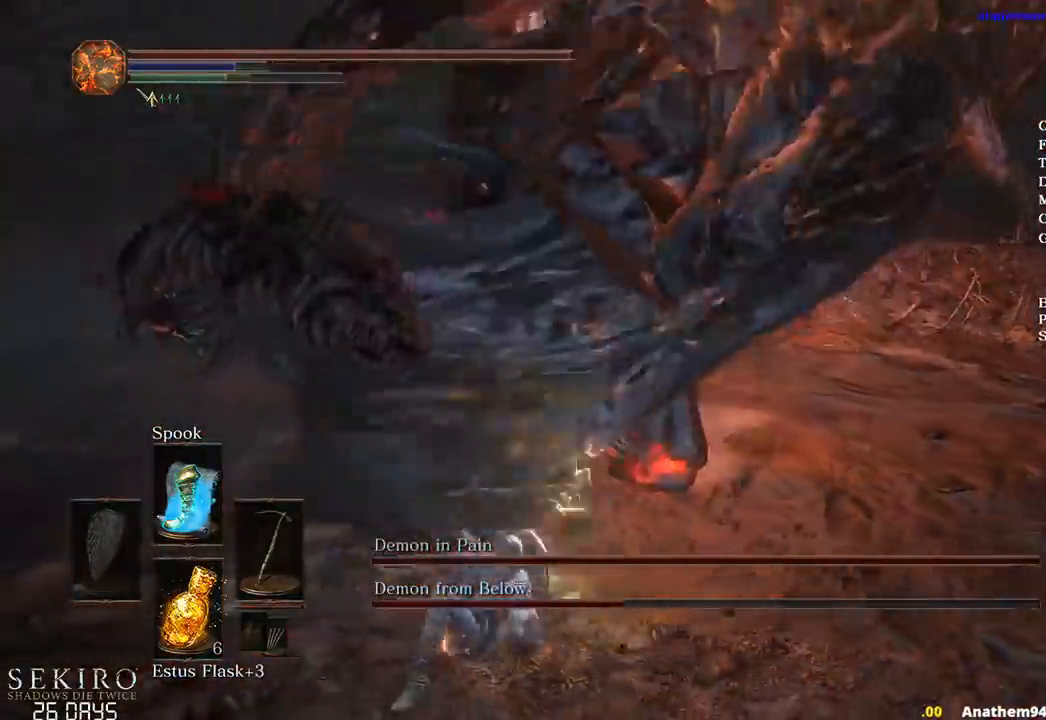
{"buttons": [], "left_stick": "down", "right_stick": "up-right", "events": [[100, "right_stick", "up-right"], [317, "left_stick", "center"], [500, "left_stick", "down"]]}
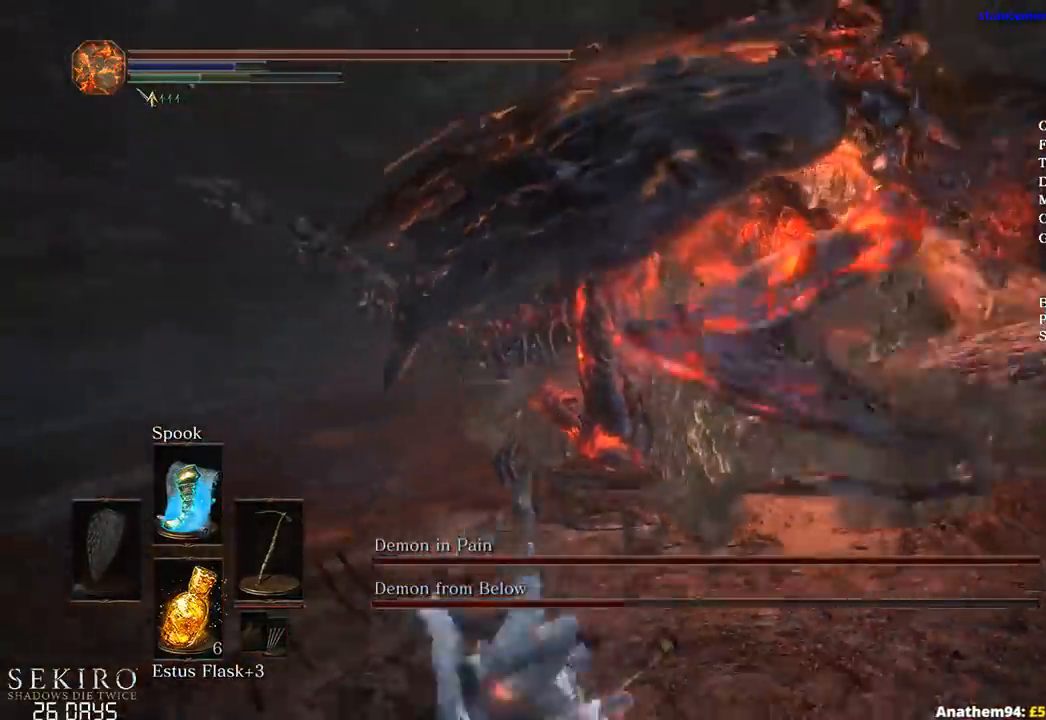
{"buttons": [], "left_stick": "down", "right_stick": "center", "events": [[150, "left_stick", "right"], [350, "left_stick", "down-right"], [400, "right_stick", "center"], [500, "left_stick", "down"]]}
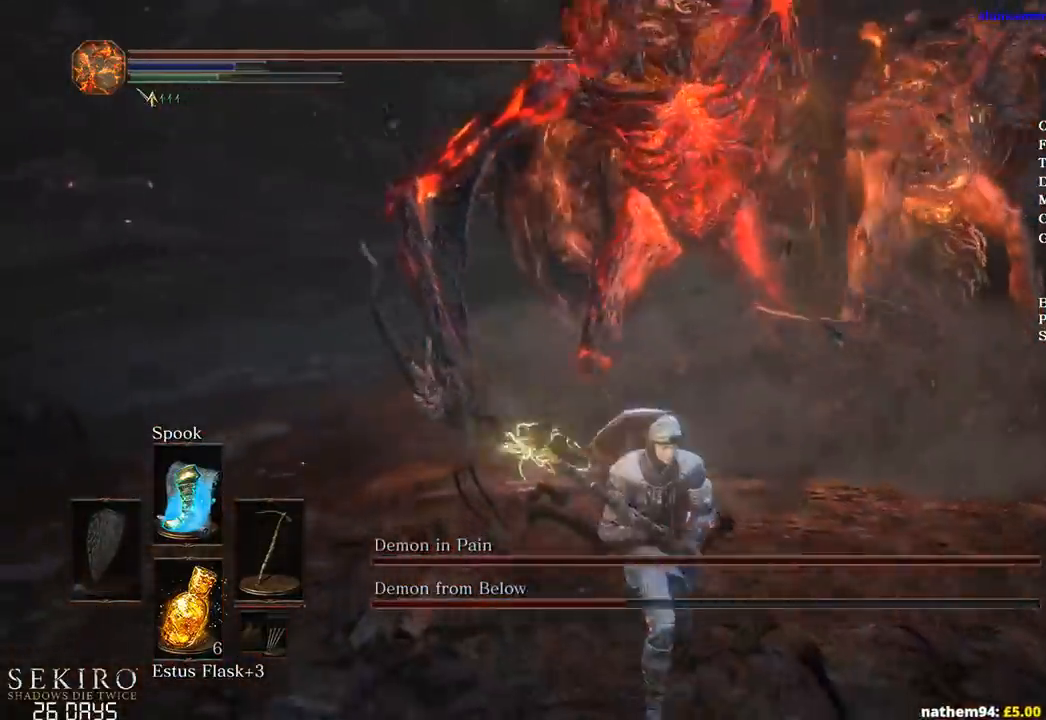
{"buttons": [], "left_stick": "down", "right_stick": "right", "events": [[183, "B", "down"], [233, "B", "up"], [450, "right_stick", "right"]]}
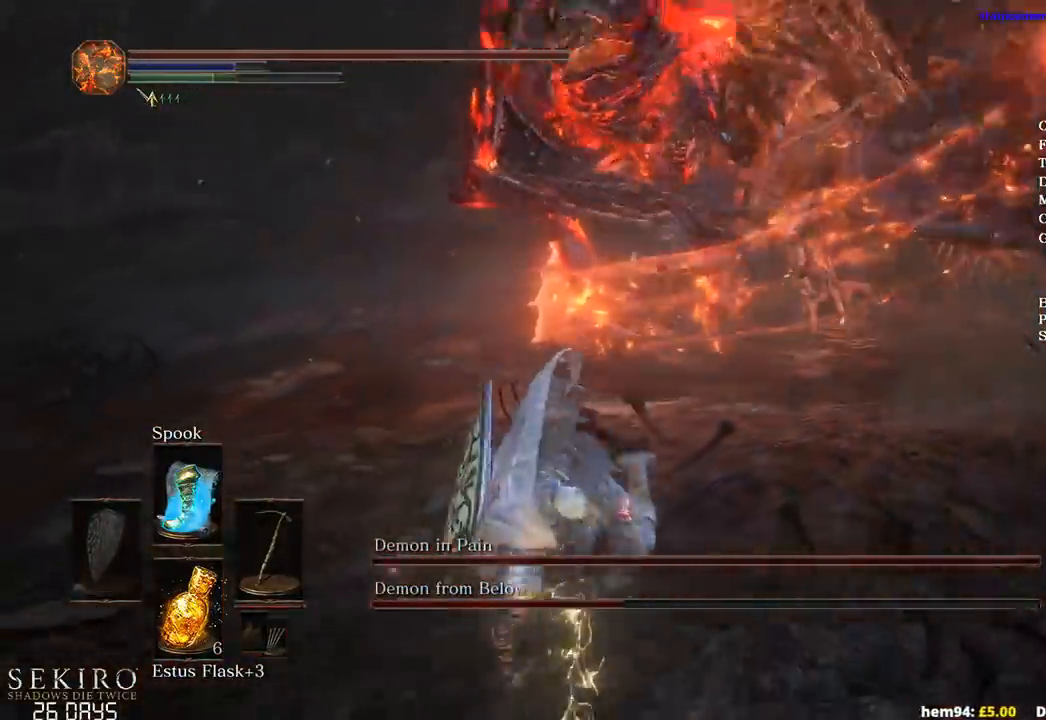
{"buttons": [], "left_stick": "up", "right_stick": "up-right", "events": [[67, "left_stick", "center"], [67, "right_stick", "up-right"], [267, "left_stick", "up-right"], [467, "left_stick", "up"]]}